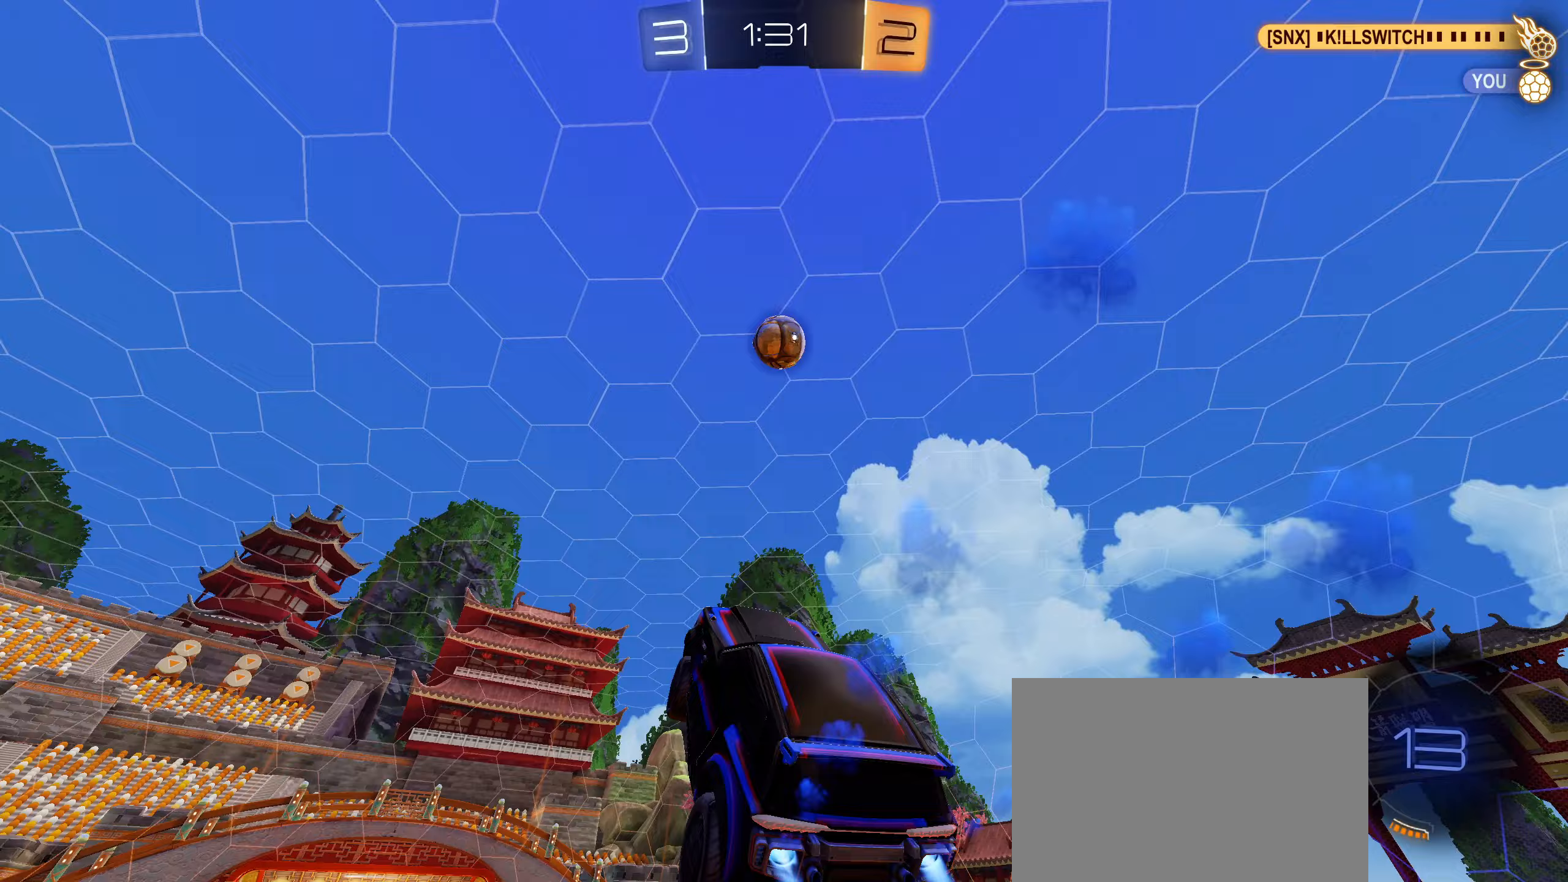
Gameplay with a controller (PlayStation layout); each line is a JSON object with the inputs held at the frame after it (dt_ms = milliseconds from this image to that frame). "events" lists button and stick changes between this image and that frame as [ms after this image, input, new state], when the widget could be followed in between.
{"dt_ms": 367, "buttons": [], "left_stick": "up-left", "right_stick": "center", "events": [[33, "L1", "up"], [50, "left_stick", "center"], [67, "CIRCLE", "up"], [133, "R1", "up"], [350, "left_stick", "up-left"]]}
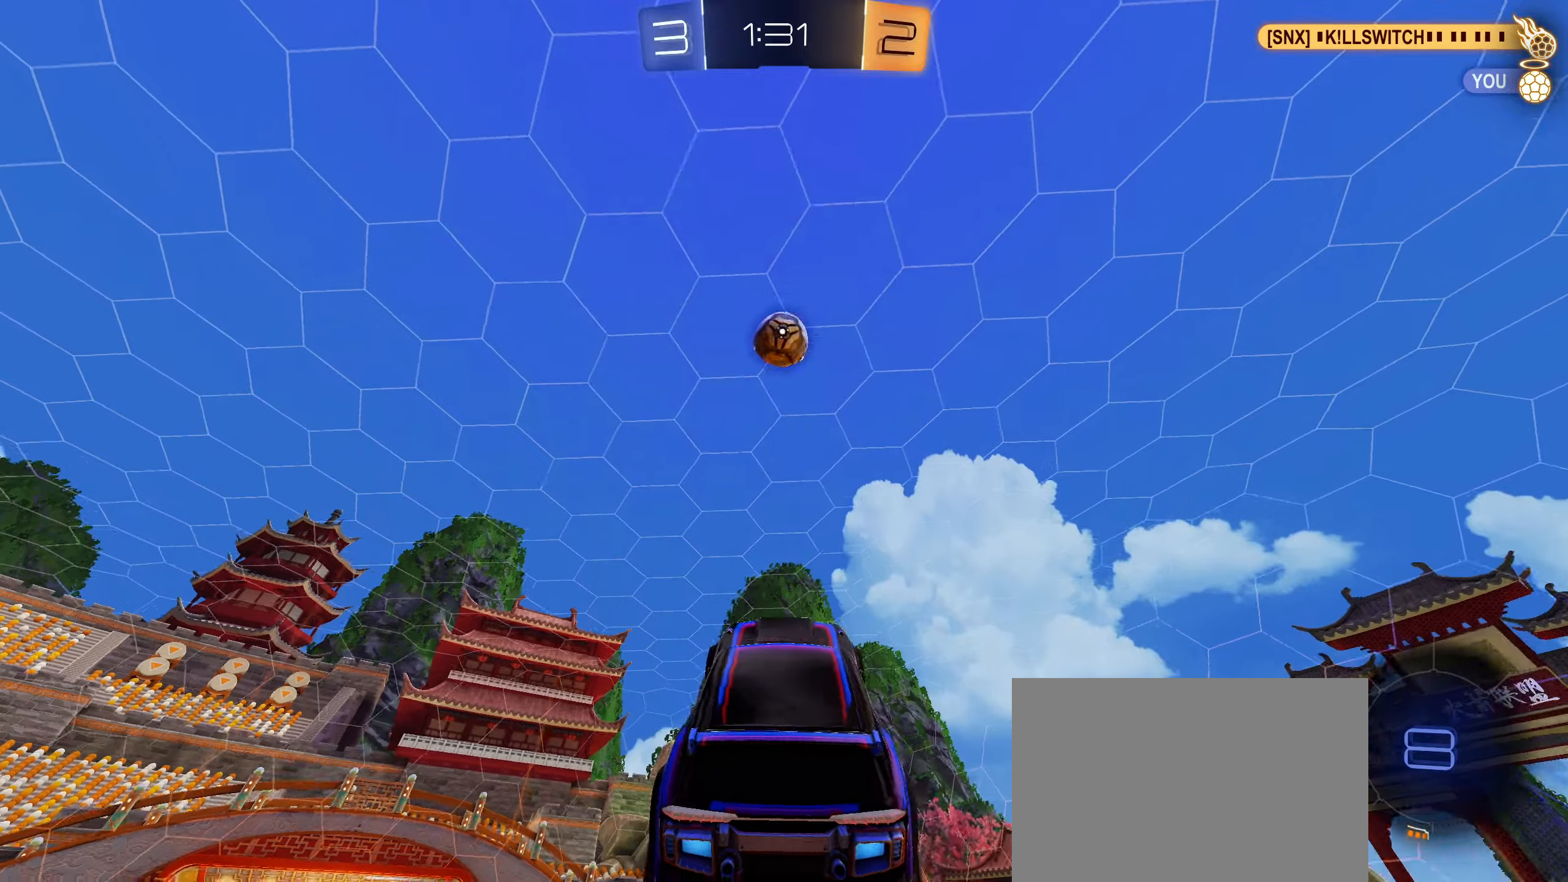
{"dt_ms": 500, "buttons": ["CIRCLE", "R2"], "left_stick": "center", "right_stick": "center", "events": [[50, "TRIANGLE", "down"], [66, "R2", "down"], [83, "left_stick", "up"], [133, "TRIANGLE", "up"], [250, "left_stick", "center"], [483, "CIRCLE", "down"]]}
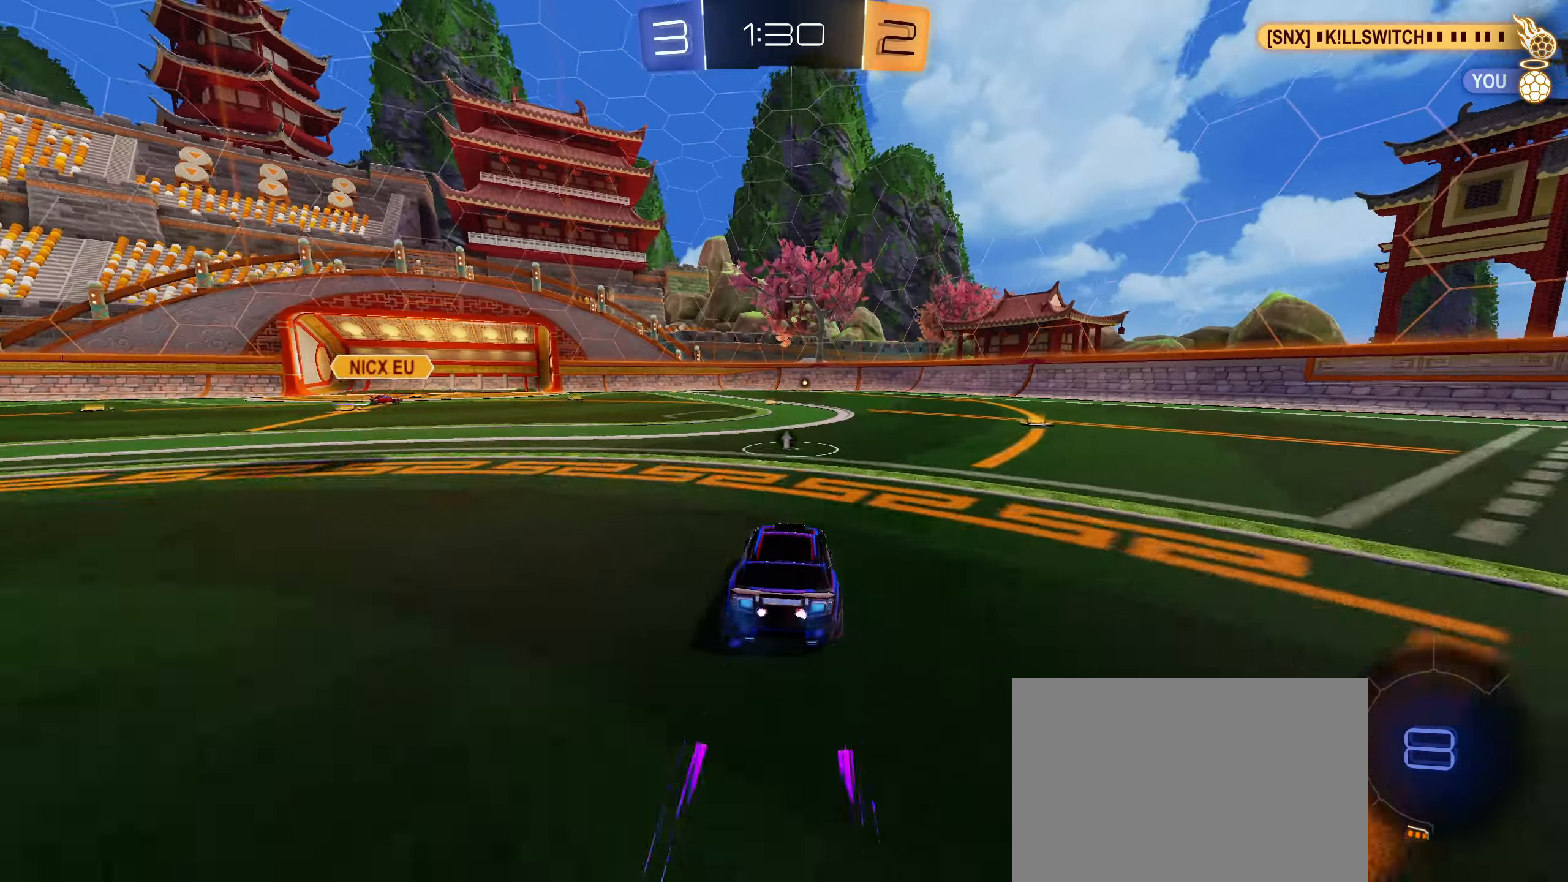
{"dt_ms": 500, "buttons": ["CIRCLE", "R1"], "left_stick": "down", "right_stick": "center", "events": [[83, "CIRCLE", "up"], [216, "R2", "up"], [233, "left_stick", "down"], [266, "CIRCLE", "down"], [283, "CROSS", "down"], [316, "R1", "down"], [450, "CROSS", "up"]]}
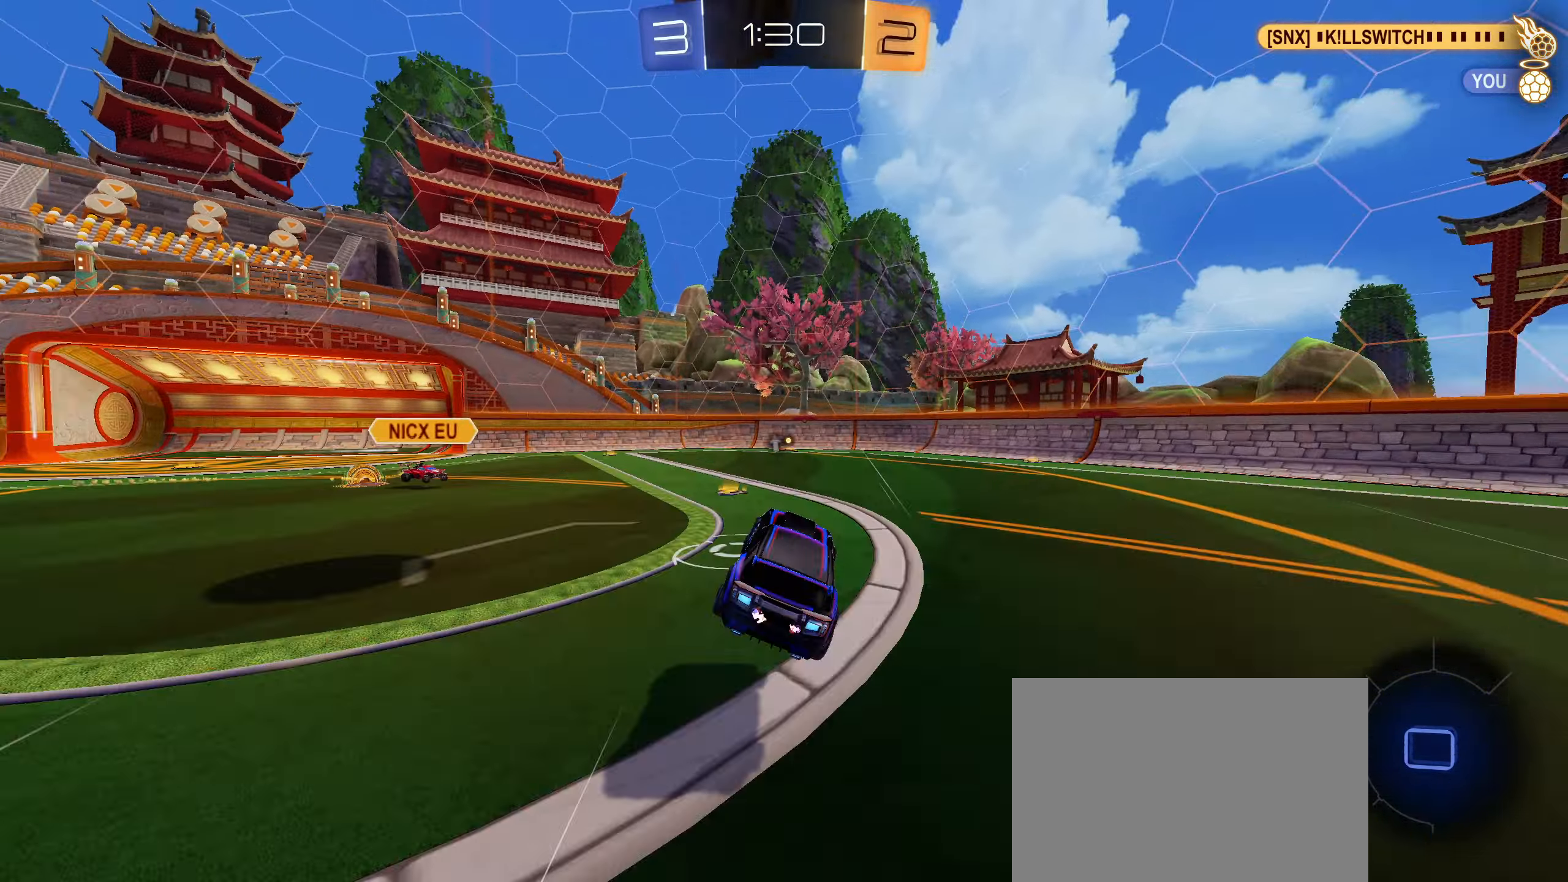
{"dt_ms": 500, "buttons": ["L1"], "left_stick": "left", "right_stick": "center", "events": [[16, "left_stick", "center"], [66, "left_stick", "up"], [83, "L1", "down"], [83, "R1", "up"], [116, "CIRCLE", "up"], [216, "L1", "up"], [233, "left_stick", "center"], [416, "L1", "down"], [416, "left_stick", "left"]]}
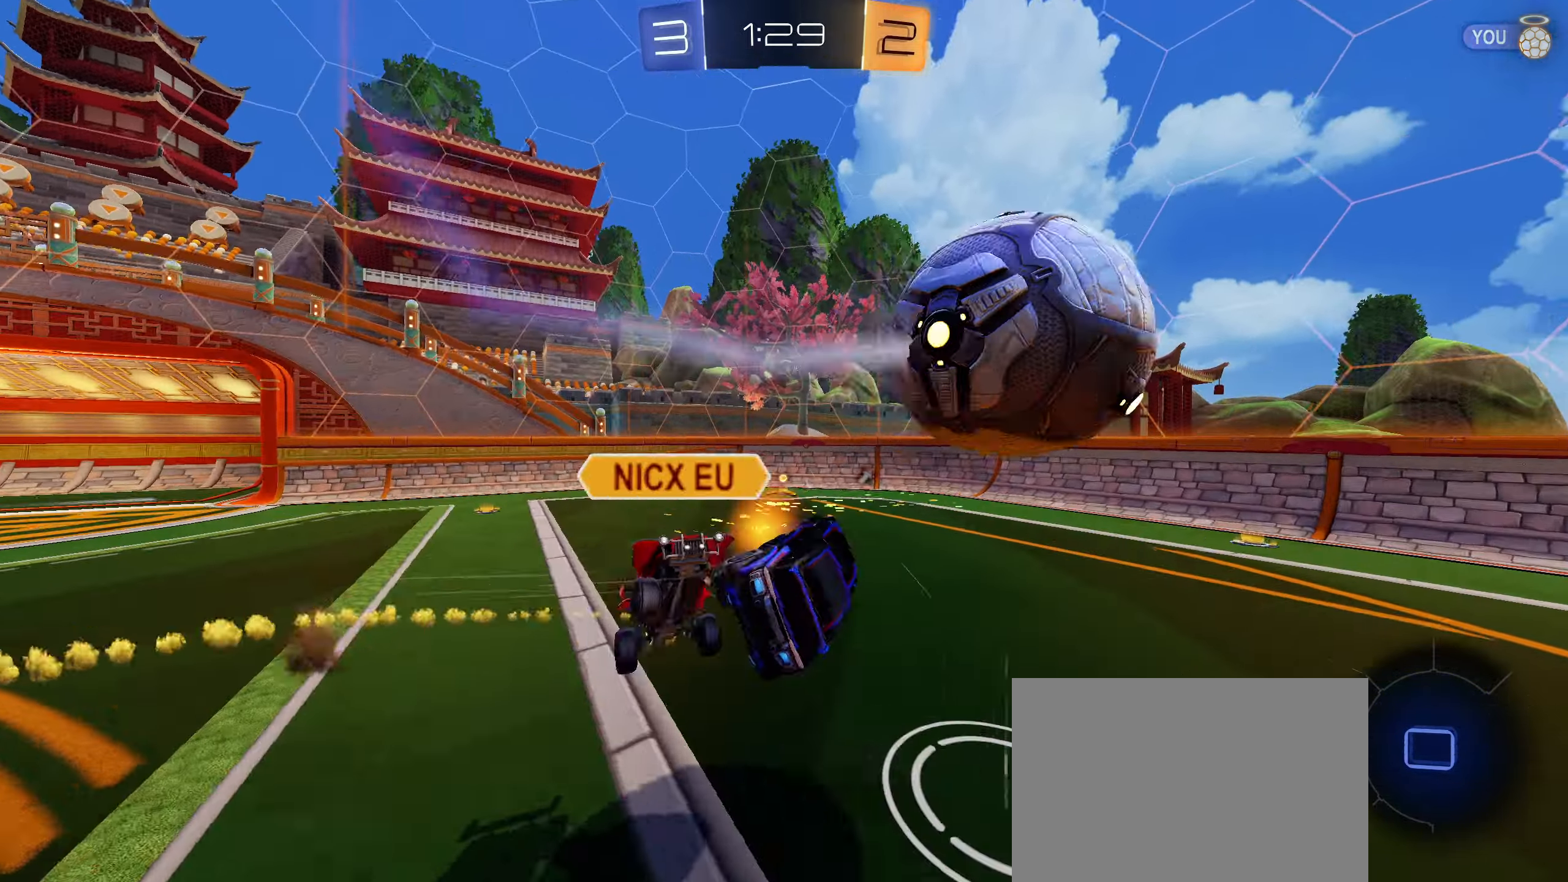
{"dt_ms": 500, "buttons": ["L1"], "left_stick": "up-left", "right_stick": "center", "events": [[50, "L1", "up"], [116, "left_stick", "center"], [233, "left_stick", "left"], [266, "L1", "down"], [283, "left_stick", "up-left"]]}
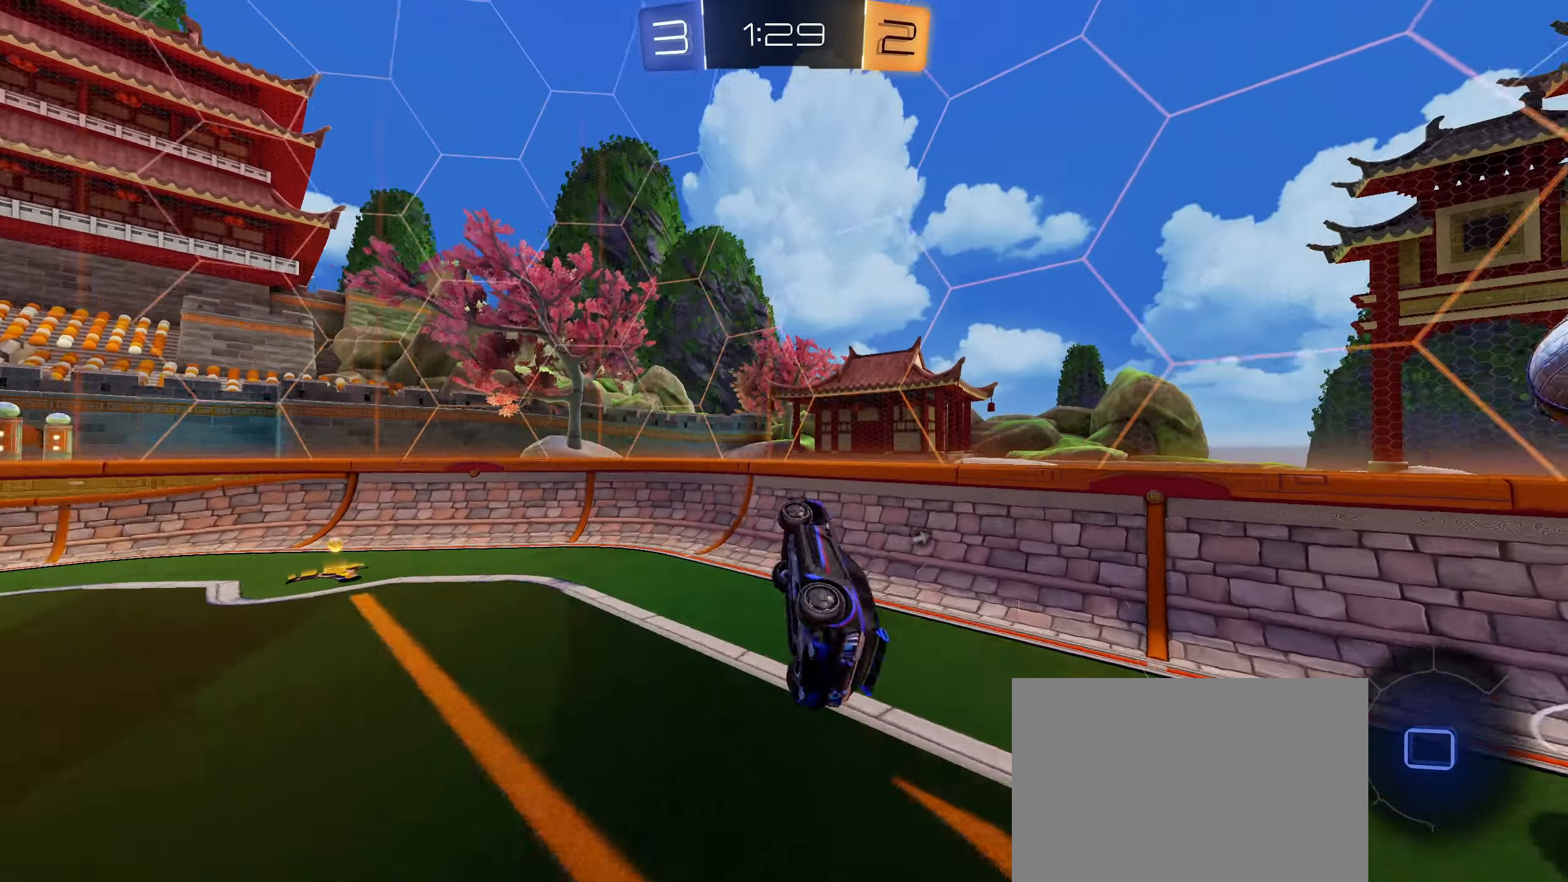
{"dt_ms": 500, "buttons": ["CIRCLE", "R2"], "left_stick": "left", "right_stick": "center", "events": [[166, "R2", "down"], [366, "L1", "up"], [383, "left_stick", "left"], [400, "CIRCLE", "down"]]}
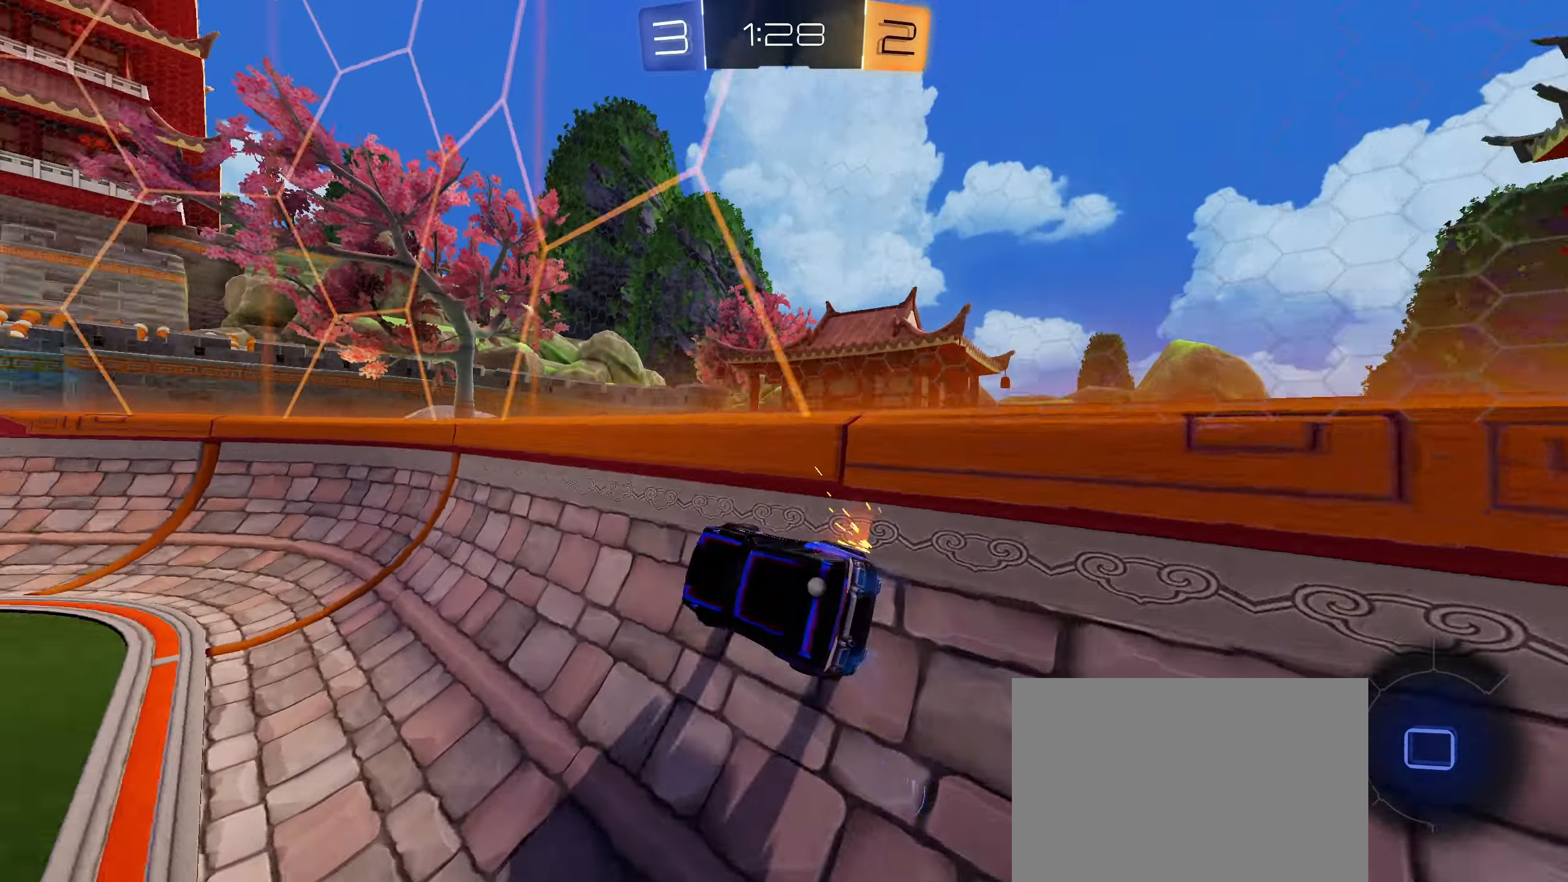
{"dt_ms": 500, "buttons": ["CIRCLE", "R1"], "left_stick": "center", "right_stick": "center", "events": [[16, "R2", "up"], [100, "left_stick", "down"], [116, "CROSS", "down"], [150, "R1", "down"], [300, "CROSS", "up"], [333, "left_stick", "center"]]}
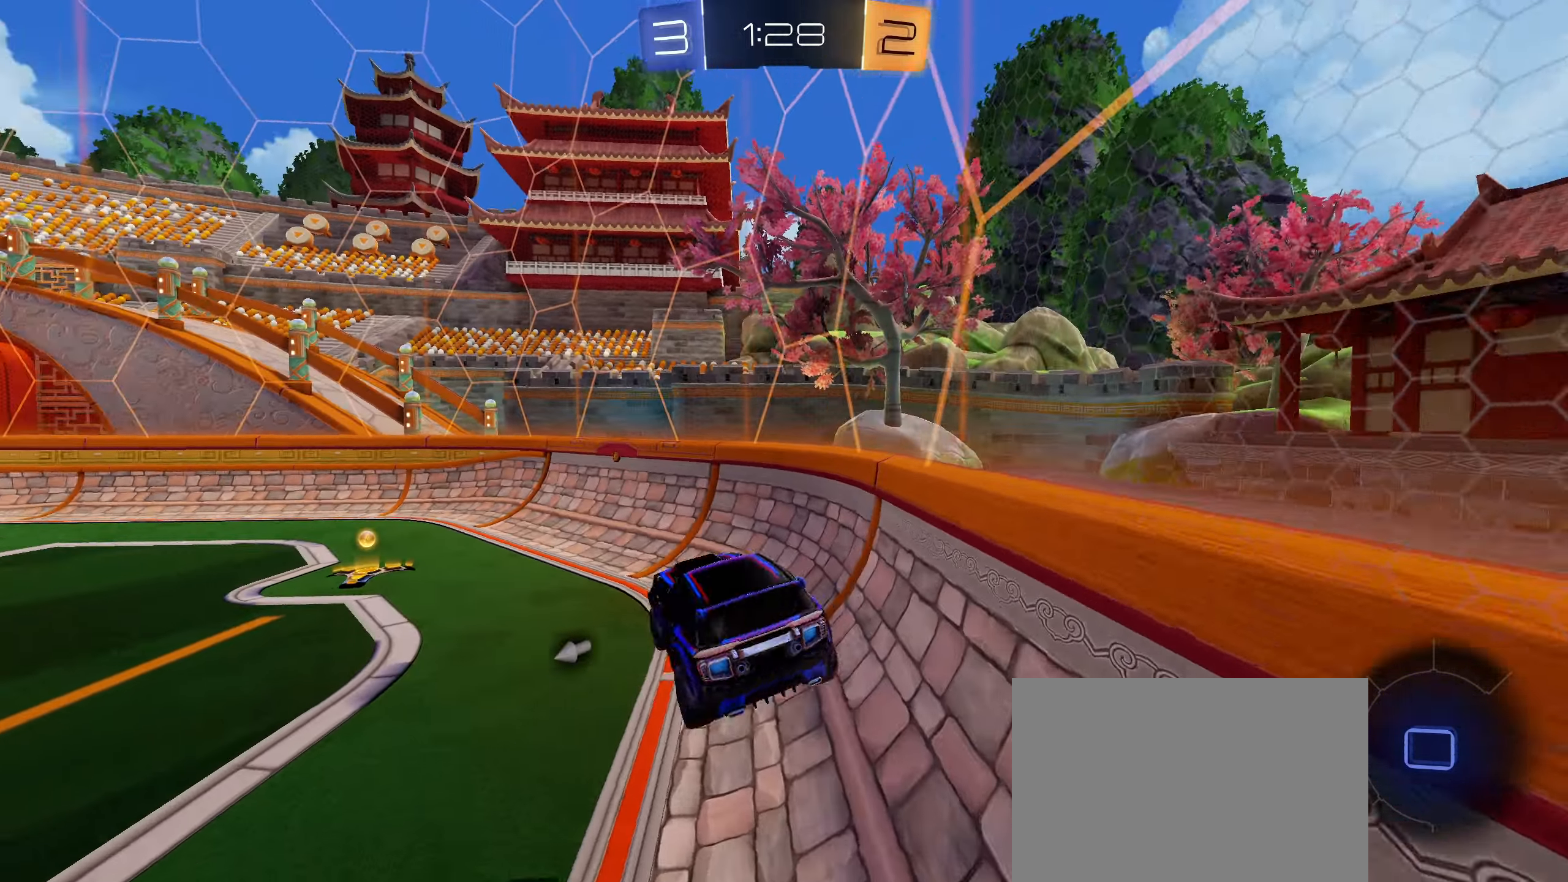
{"dt_ms": 500, "buttons": [], "left_stick": "center", "right_stick": "center", "events": [[16, "left_stick", "down-left"], [66, "CIRCLE", "up"], [66, "L1", "down"], [83, "R1", "up"], [100, "left_stick", "center"], [200, "L1", "up"]]}
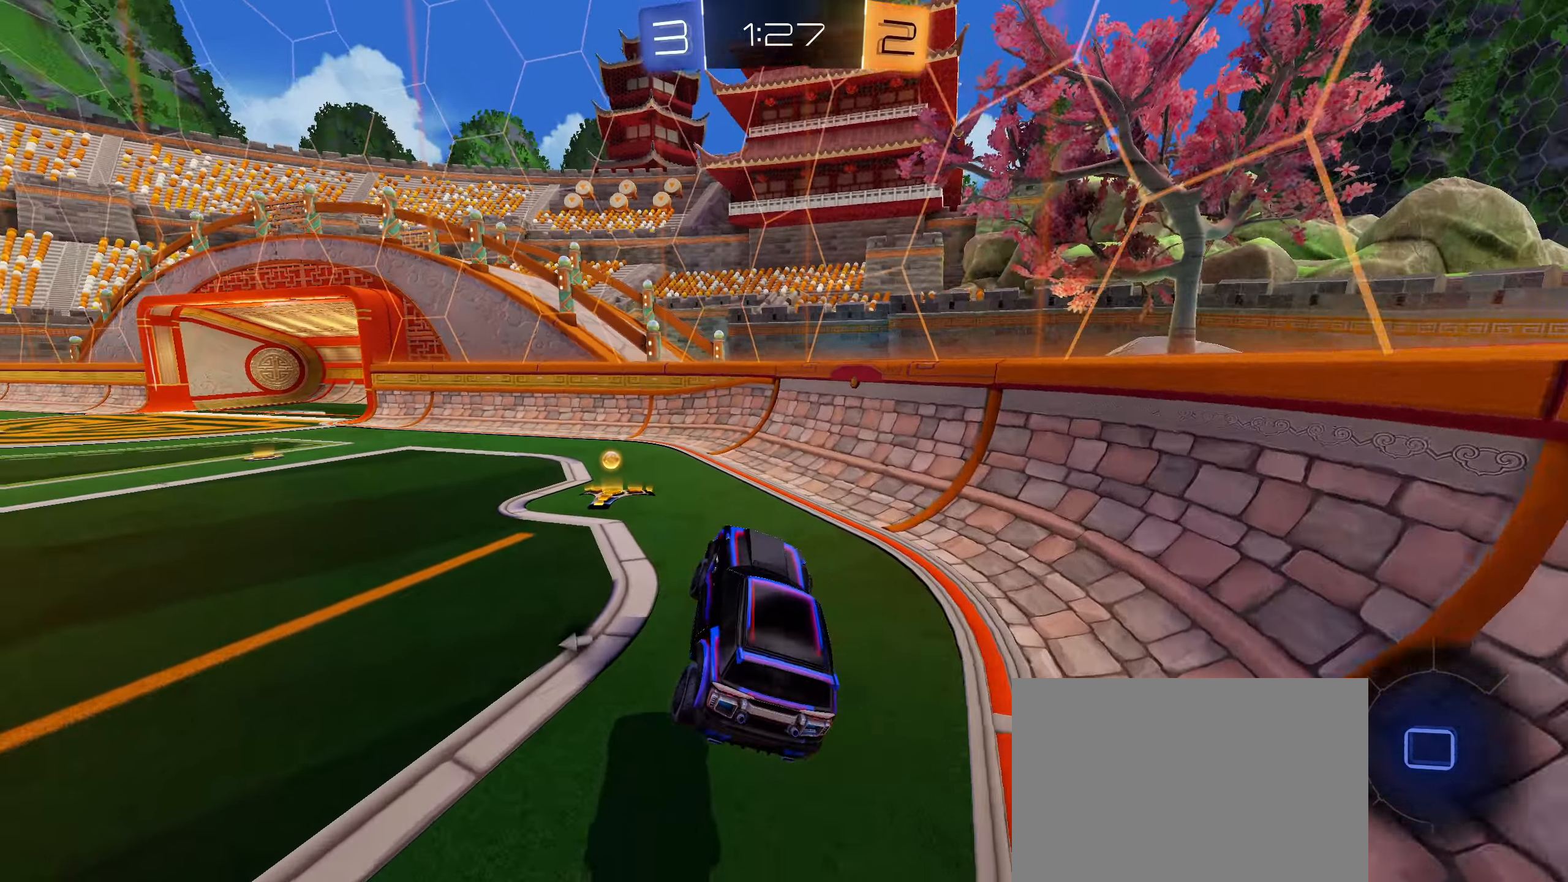
{"dt_ms": 500, "buttons": ["CIRCLE", "TRIANGLE", "R2"], "left_stick": "center", "right_stick": "center", "events": [[50, "left_stick", "up-left"], [150, "R2", "down"], [166, "CIRCLE", "down"], [166, "left_stick", "up"], [183, "CROSS", "down"], [300, "CROSS", "up"], [383, "left_stick", "center"], [400, "TRIANGLE", "down"]]}
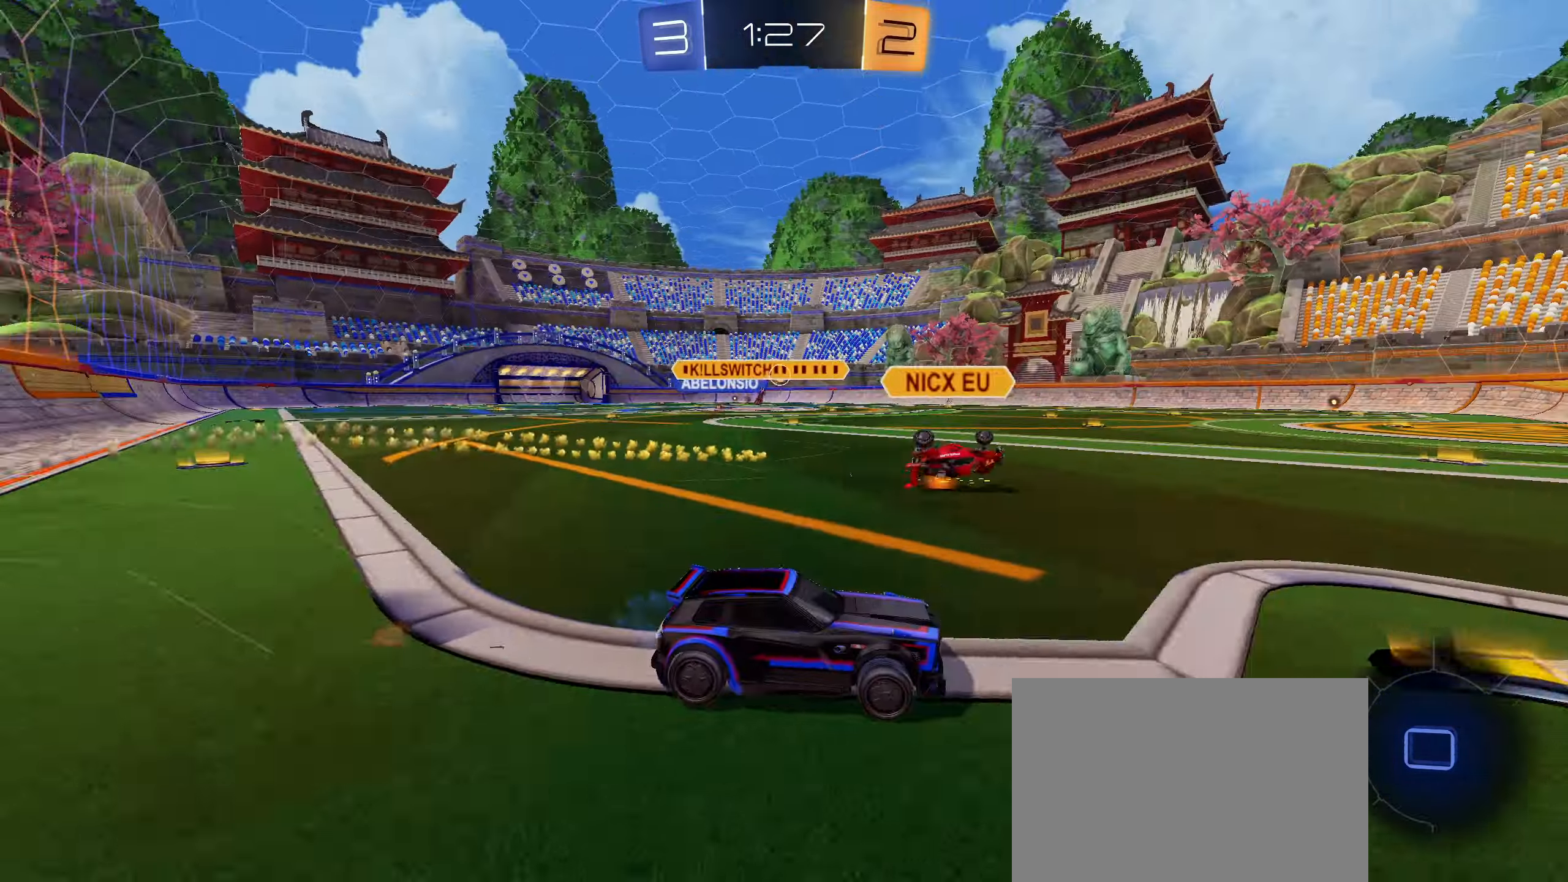
{"dt_ms": 500, "buttons": ["R2"], "left_stick": "left", "right_stick": "center", "events": [[16, "TRIANGLE", "up"], [83, "left_stick", "right"], [283, "left_stick", "left"], [333, "L1", "down"], [383, "CIRCLE", "up"], [450, "L1", "up"]]}
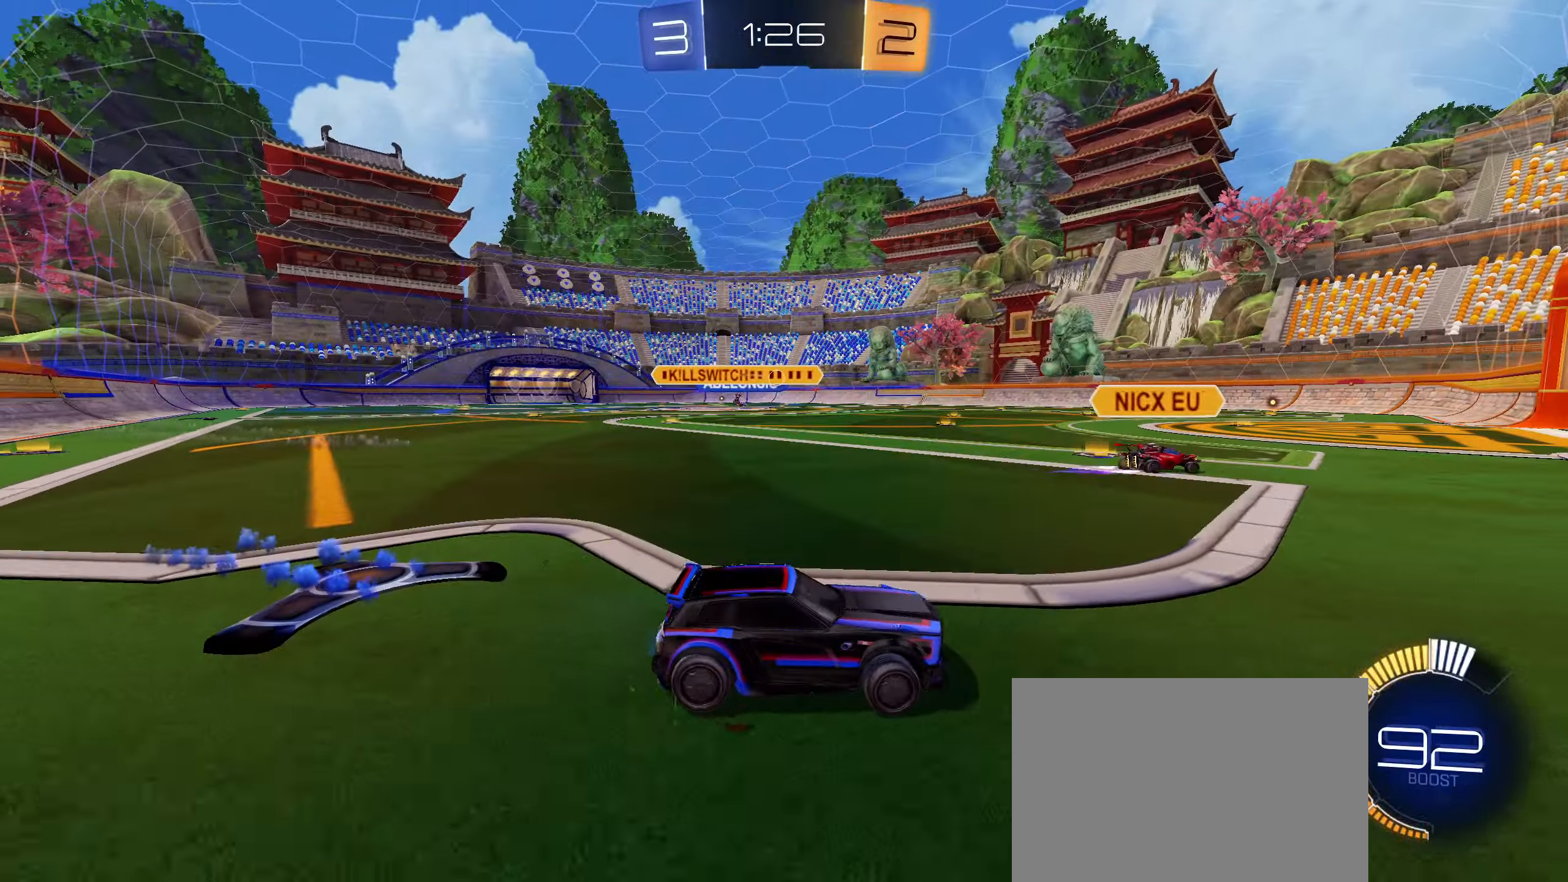
{"dt_ms": 500, "buttons": ["R2"], "left_stick": "center", "right_stick": "center", "events": [[417, "left_stick", "center"]]}
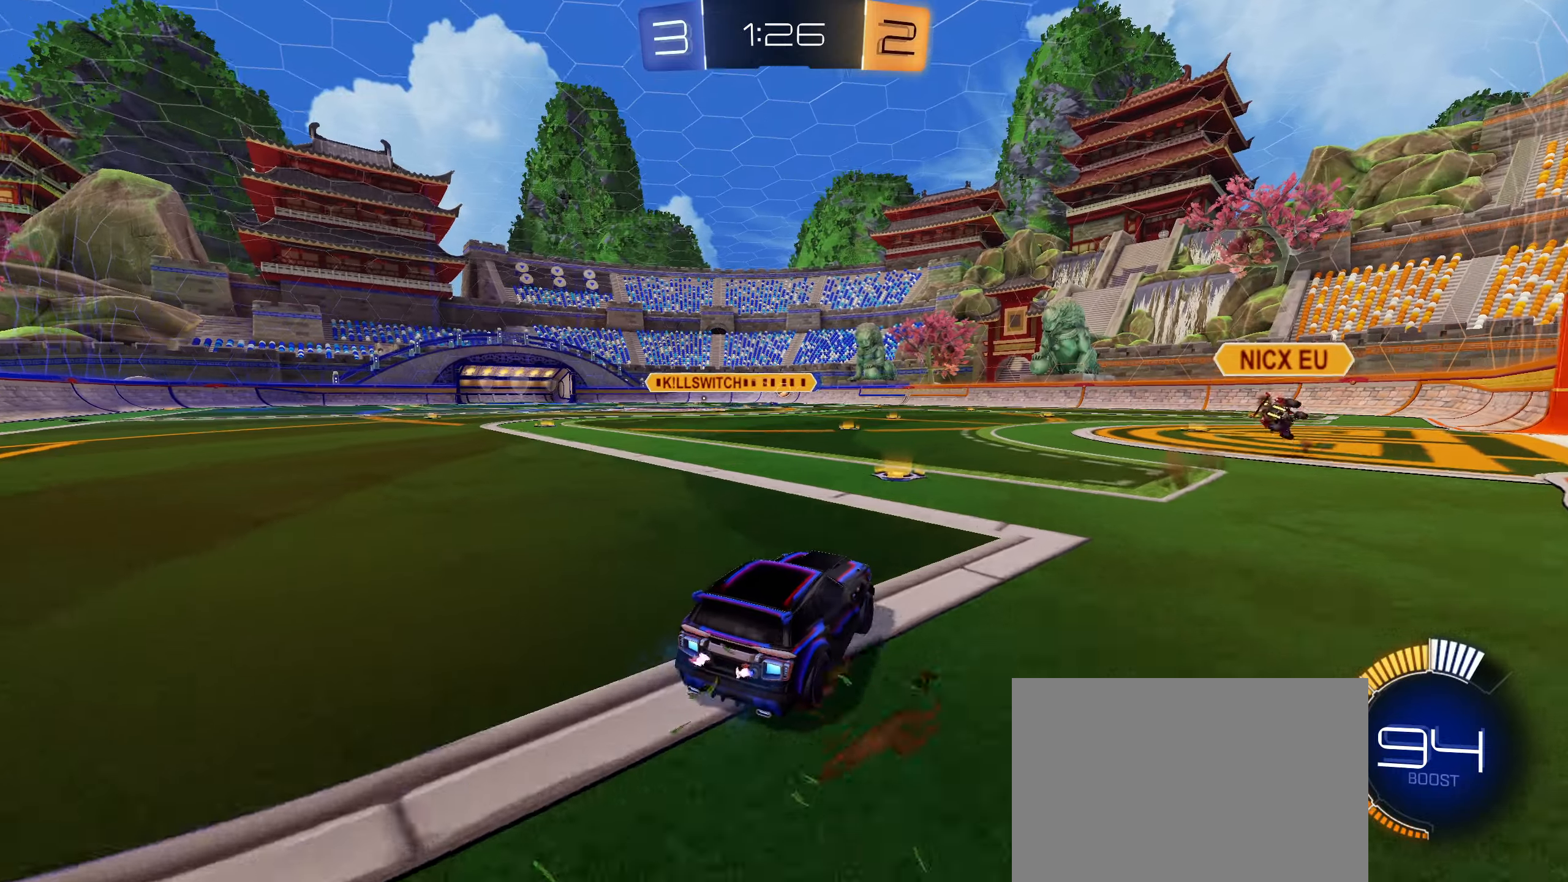
{"dt_ms": 500, "buttons": ["CIRCLE", "R2"], "left_stick": "left", "right_stick": "center", "events": [[17, "left_stick", "left"], [167, "CIRCLE", "down"], [233, "CIRCLE", "up"], [300, "CIRCLE", "down"], [350, "left_stick", "center"], [467, "left_stick", "left"]]}
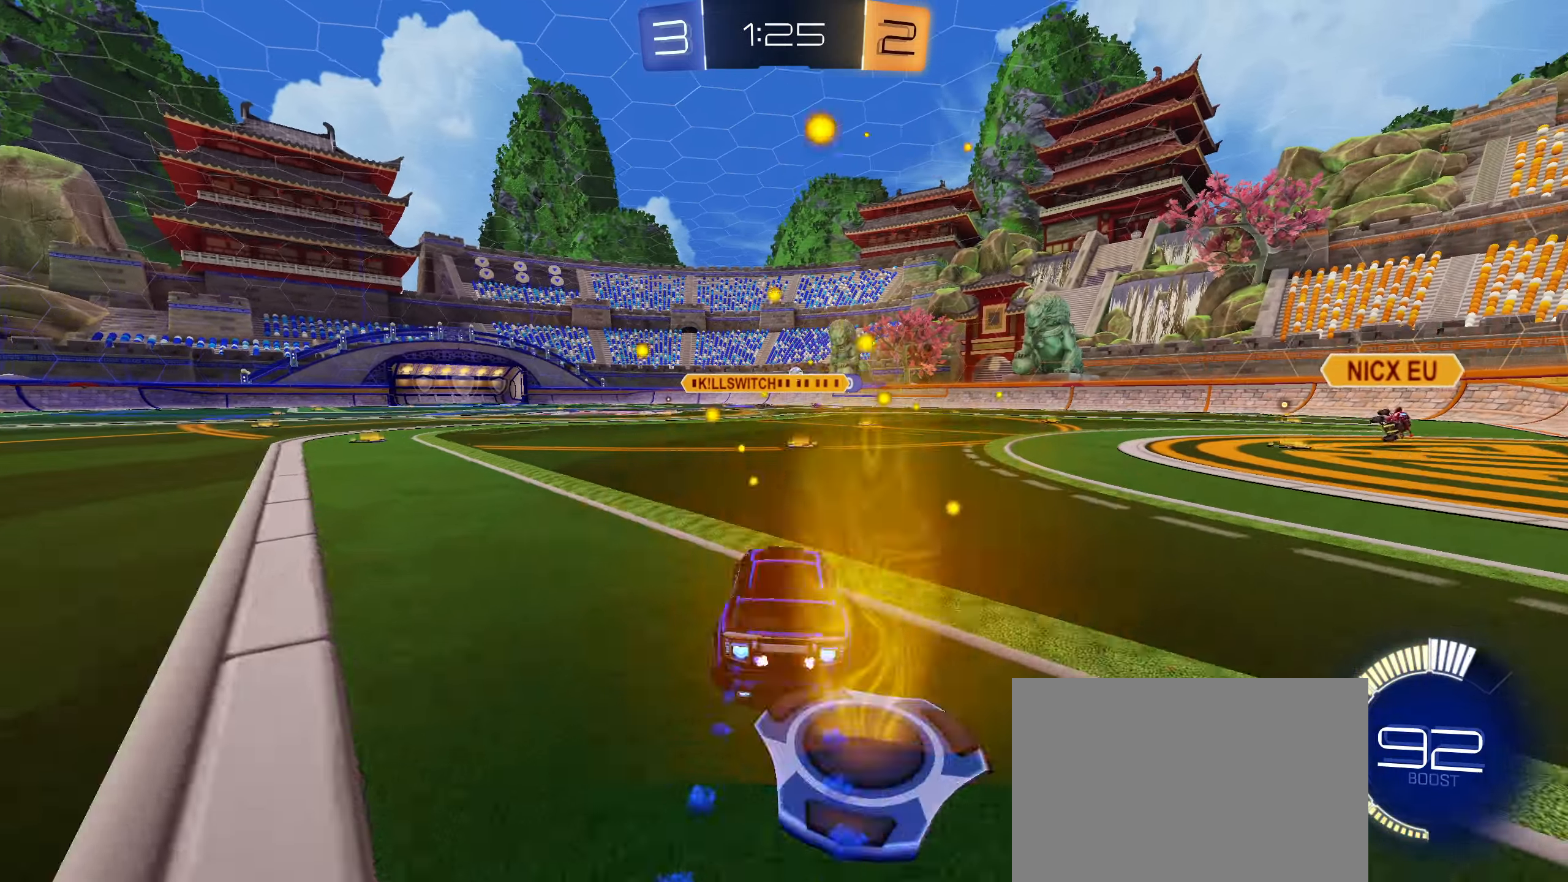
{"dt_ms": 500, "buttons": ["CIRCLE", "R2"], "left_stick": "center", "right_stick": "center", "events": [[367, "left_stick", "center"]]}
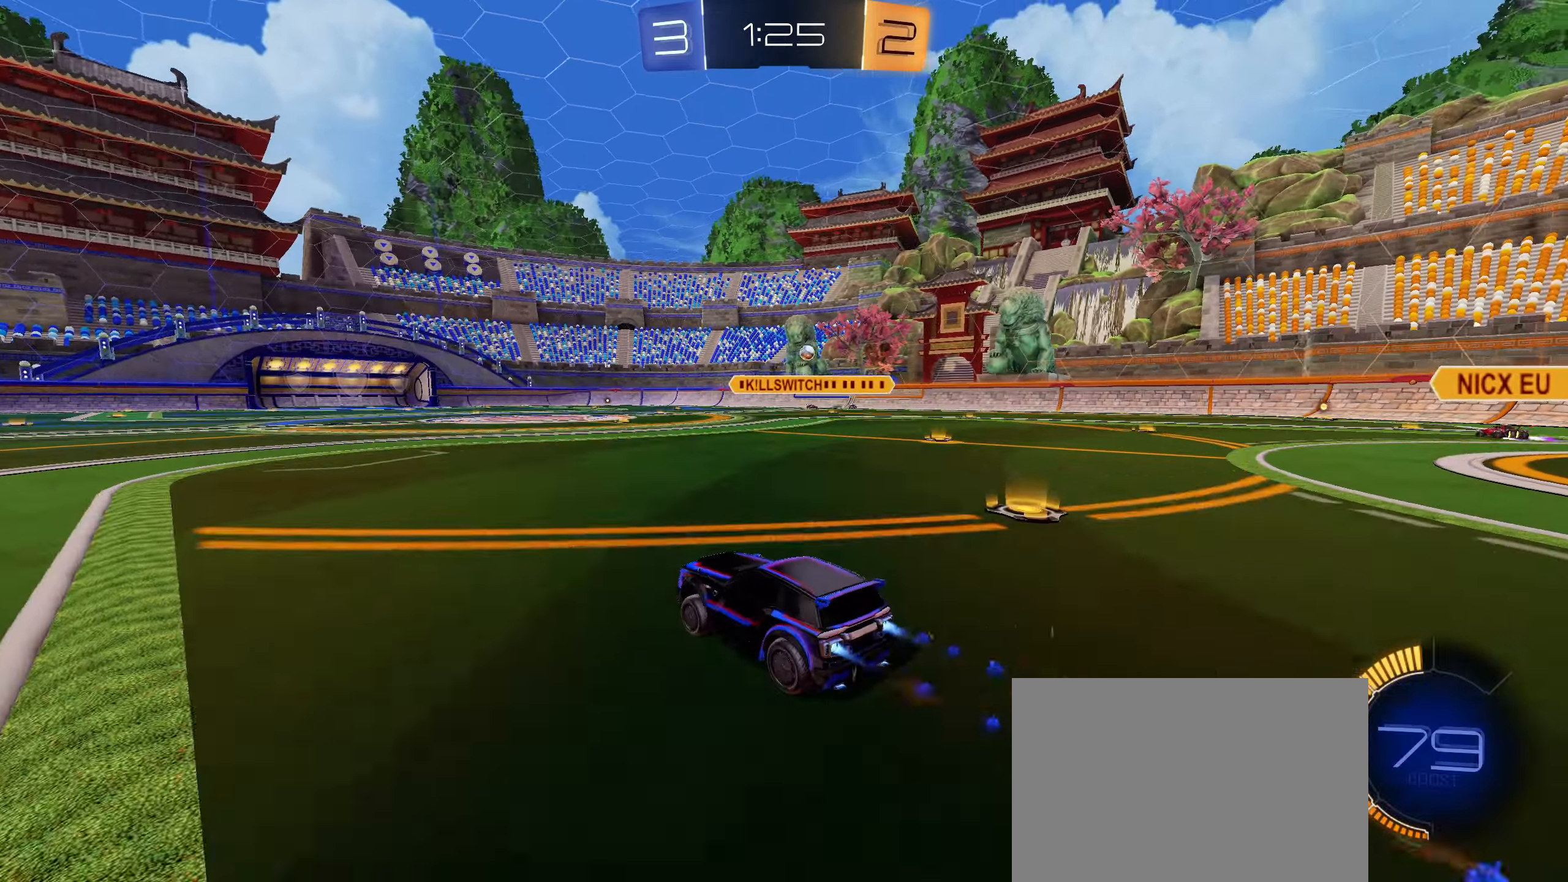
{"dt_ms": 500, "buttons": ["R2"], "left_stick": "center", "right_stick": "center", "events": [[67, "left_stick", "left"], [117, "CIRCLE", "up"], [133, "left_stick", "center"]]}
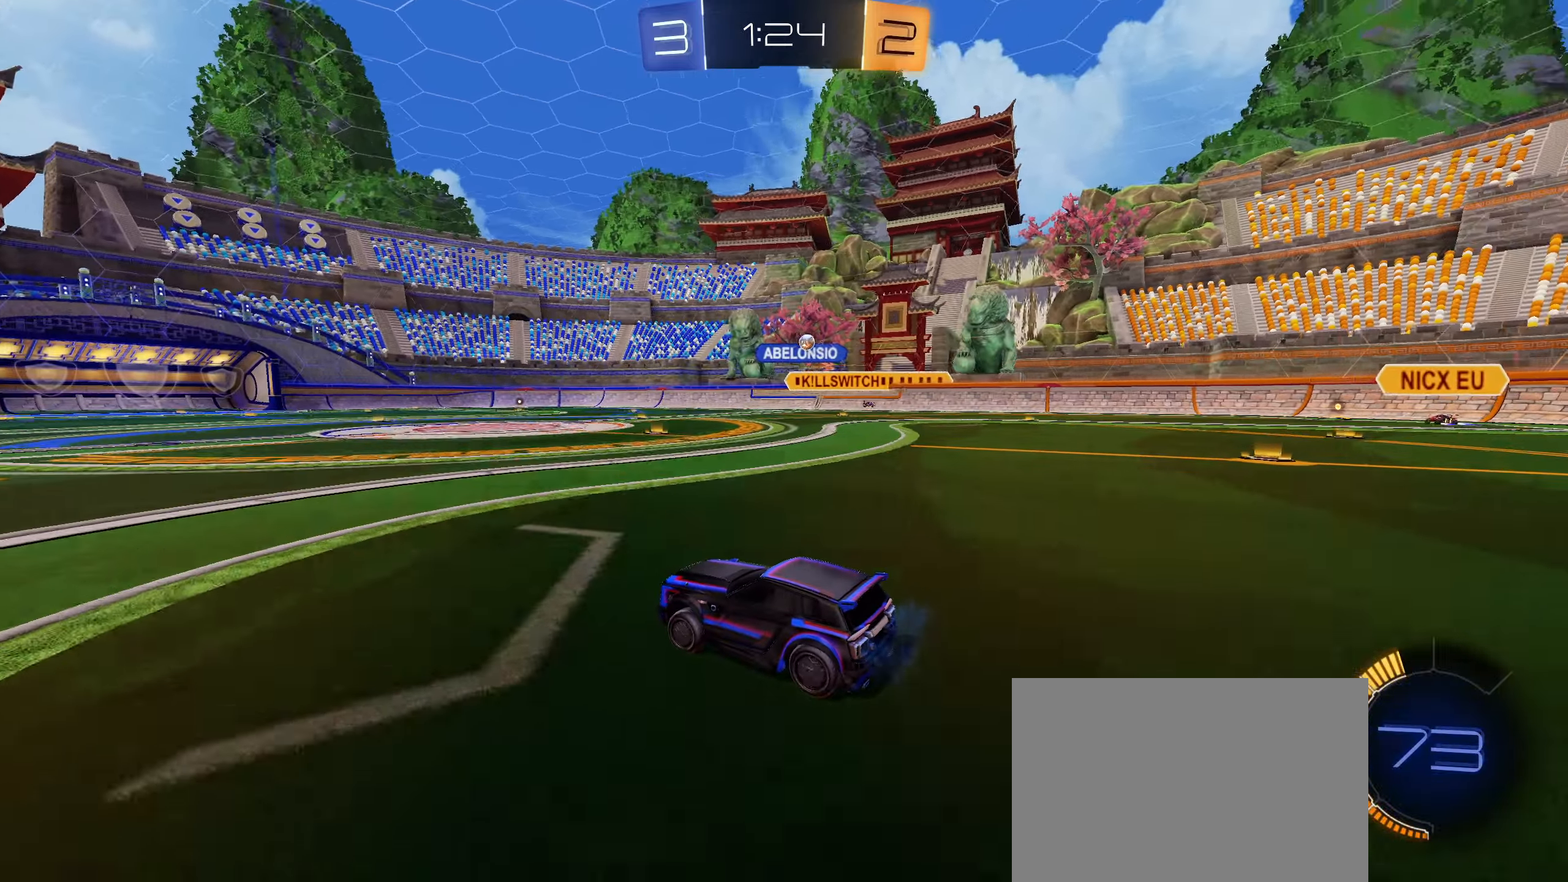
{"dt_ms": 500, "buttons": ["R2"], "left_stick": "right", "right_stick": "center", "events": [[500, "left_stick", "right"]]}
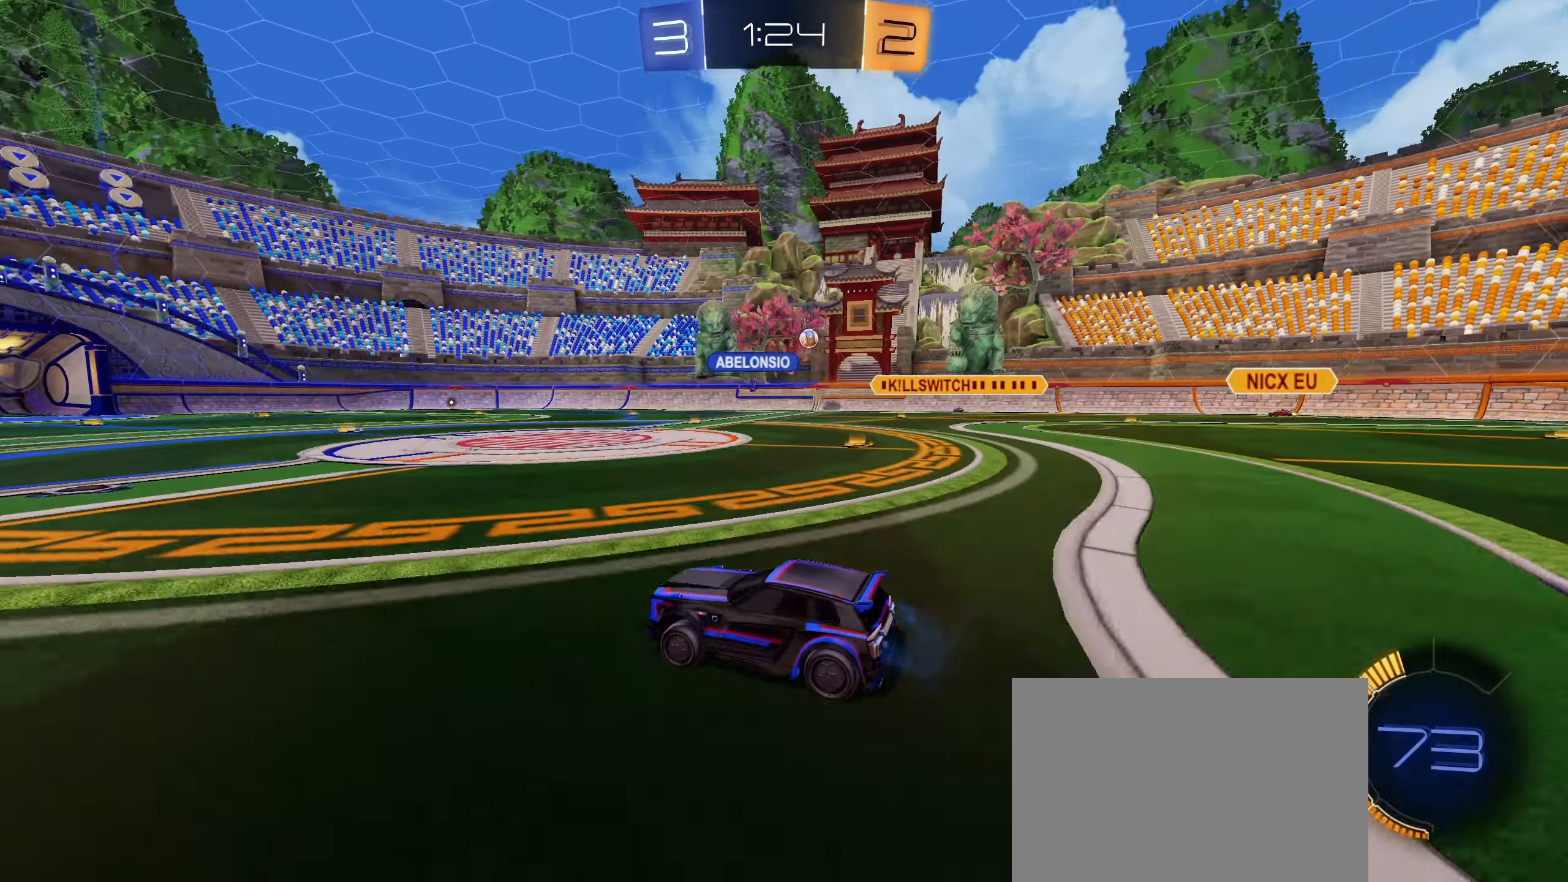
{"dt_ms": 500, "buttons": ["R2"], "left_stick": "right", "right_stick": "center", "events": [[167, "left_stick", "down-left"], [217, "CIRCLE", "down"], [250, "CIRCLE", "up"], [317, "left_stick", "right"]]}
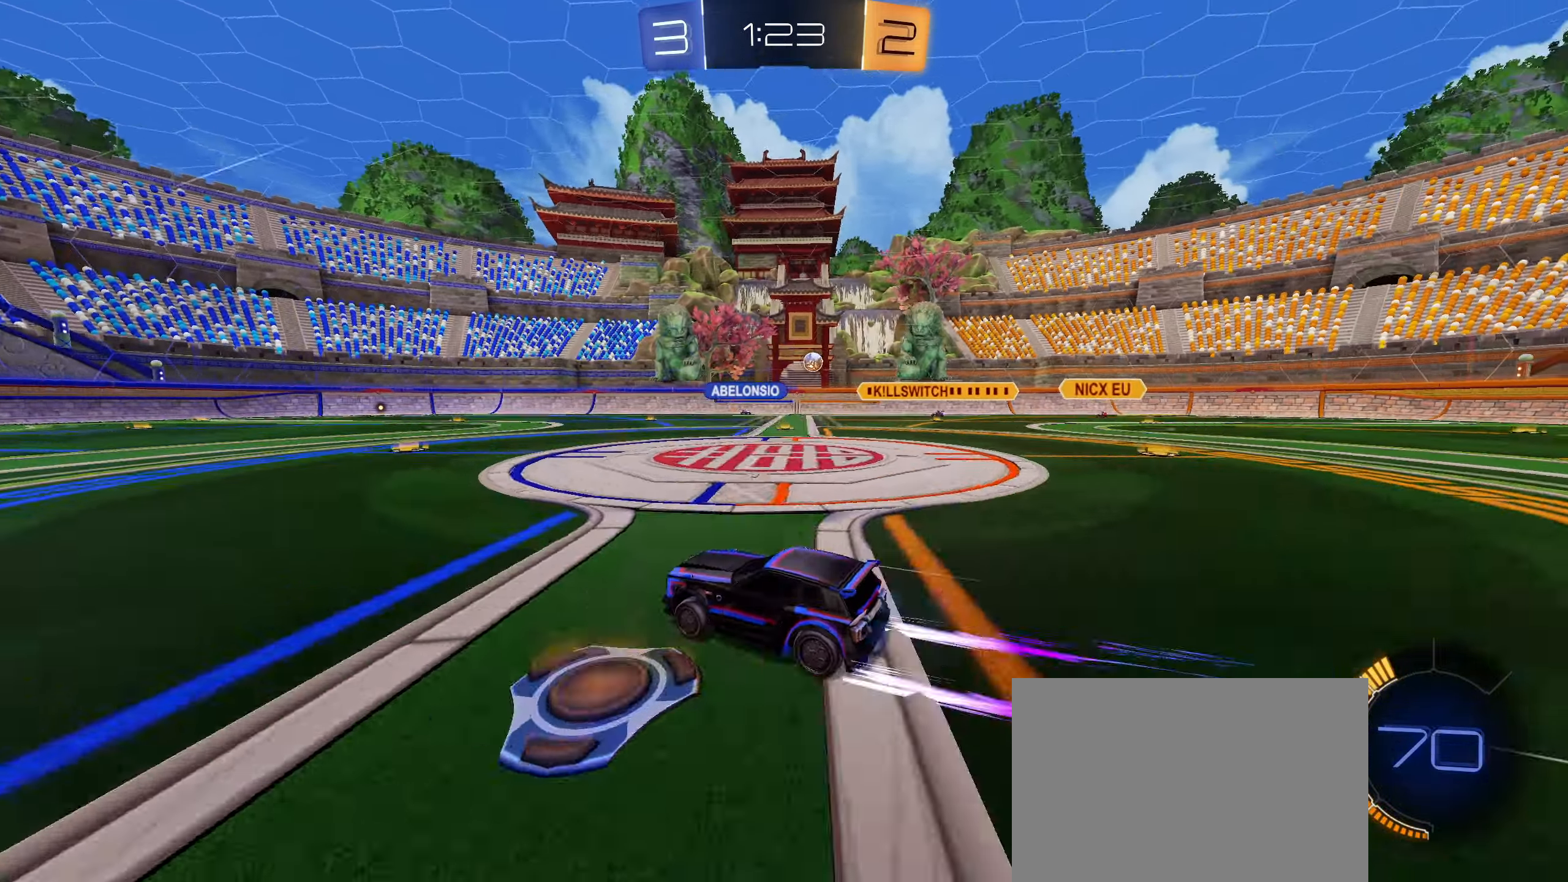
{"dt_ms": 500, "buttons": [], "left_stick": "center", "right_stick": "center", "events": [[33, "L1", "down"], [100, "L1", "up"], [133, "left_stick", "down-left"], [267, "left_stick", "center"], [417, "R2", "up"]]}
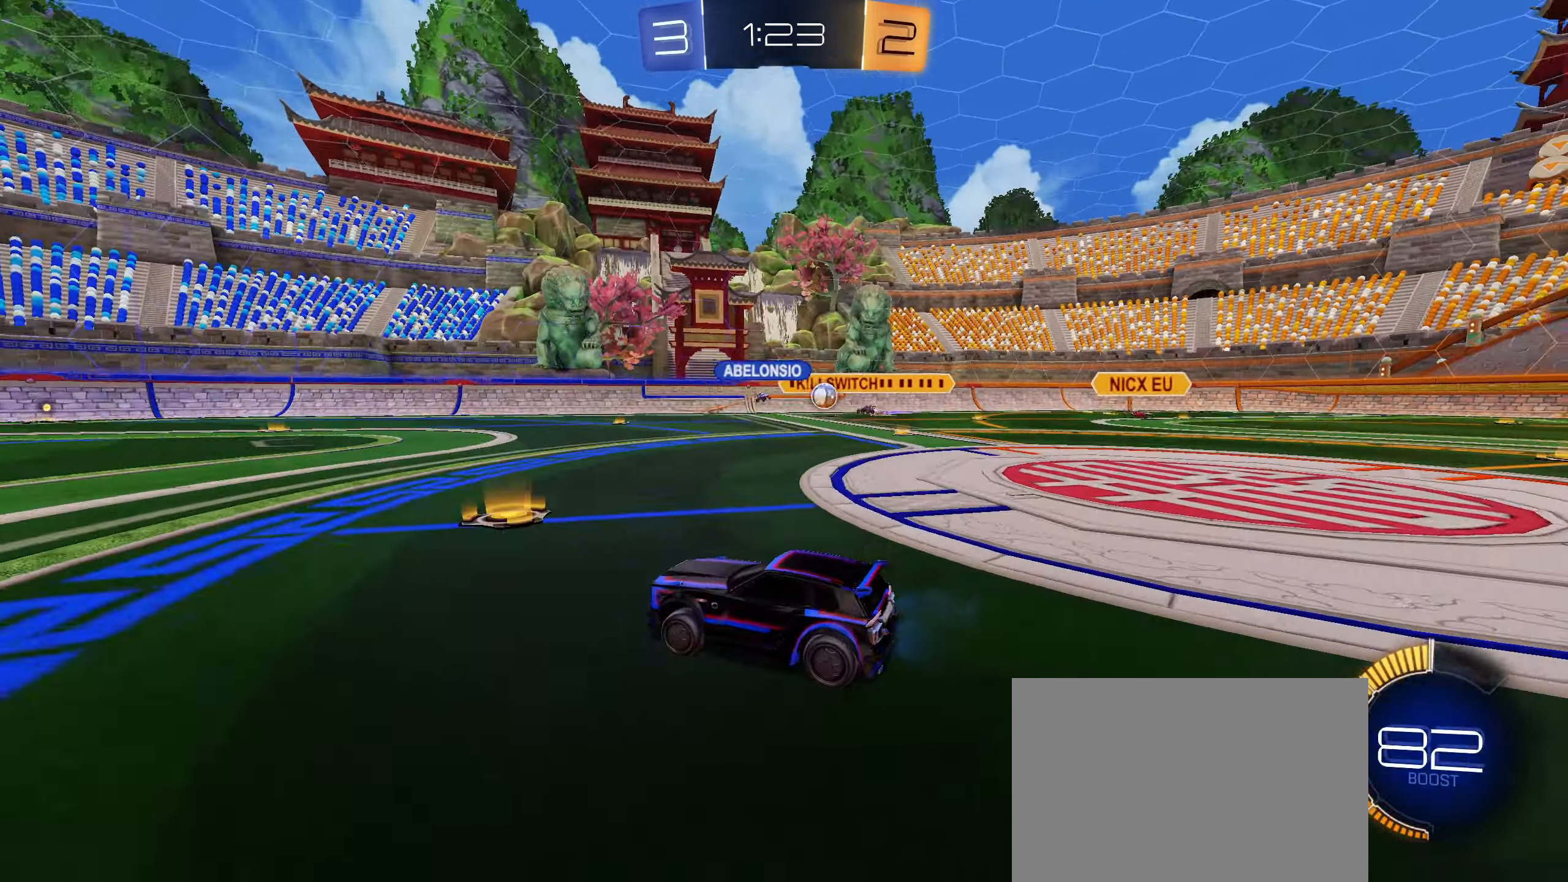
{"dt_ms": 500, "buttons": ["R2"], "left_stick": "left", "right_stick": "center", "events": [[167, "left_stick", "left"], [417, "R2", "down"]]}
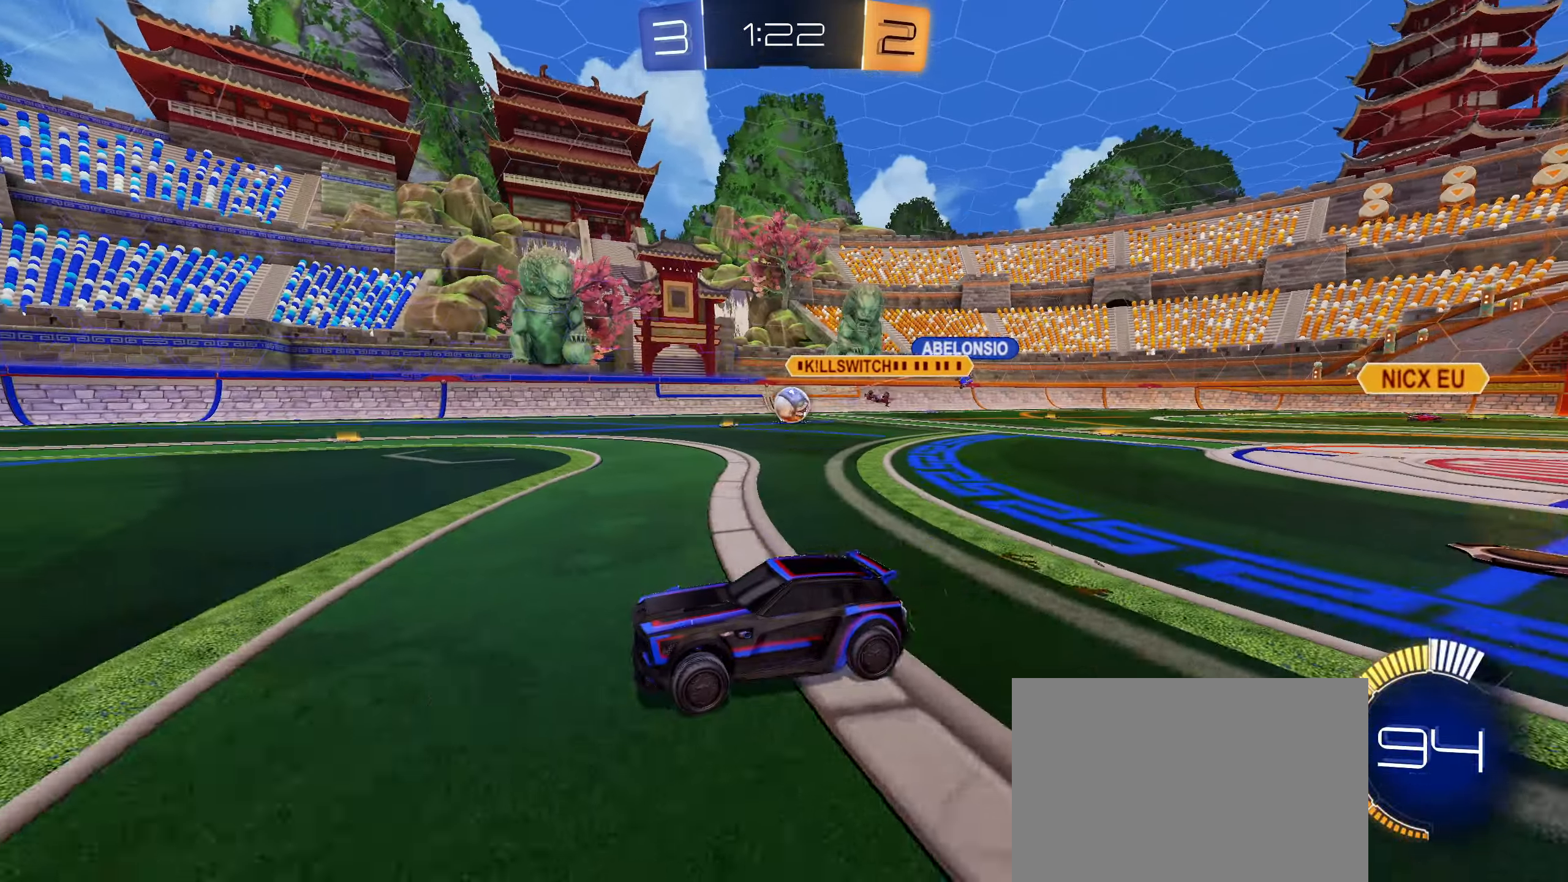
{"dt_ms": 500, "buttons": ["R2"], "left_stick": "center", "right_stick": "center", "events": [[67, "left_stick", "right"], [183, "L1", "down"], [250, "L1", "up"], [467, "left_stick", "center"]]}
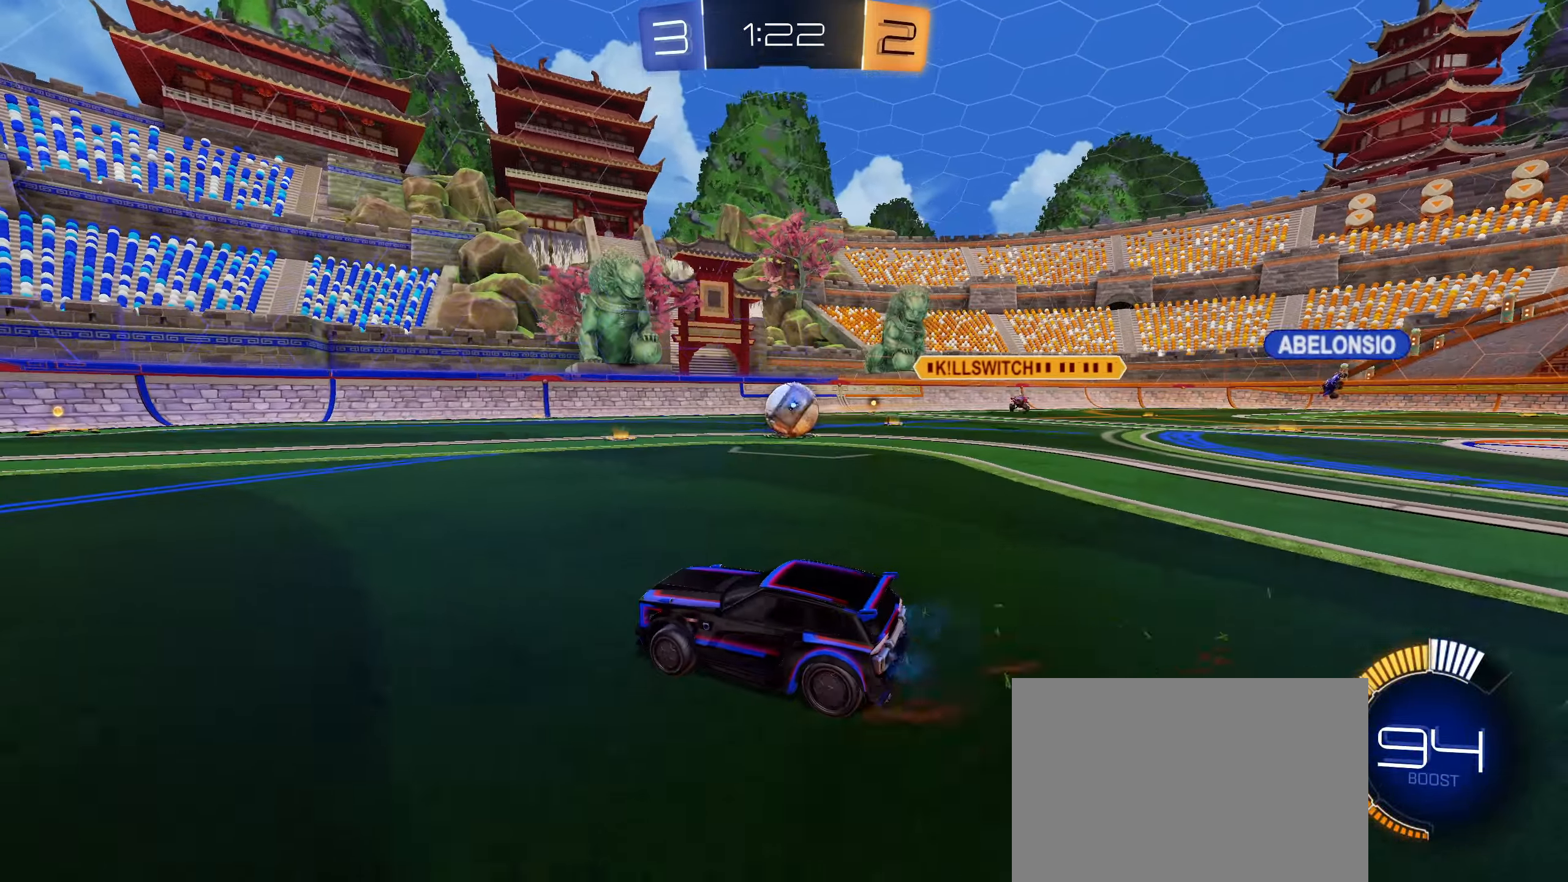
{"dt_ms": 500, "buttons": ["R2"], "left_stick": "right", "right_stick": "center", "events": [[167, "left_stick", "right"], [267, "left_stick", "center"], [433, "left_stick", "right"]]}